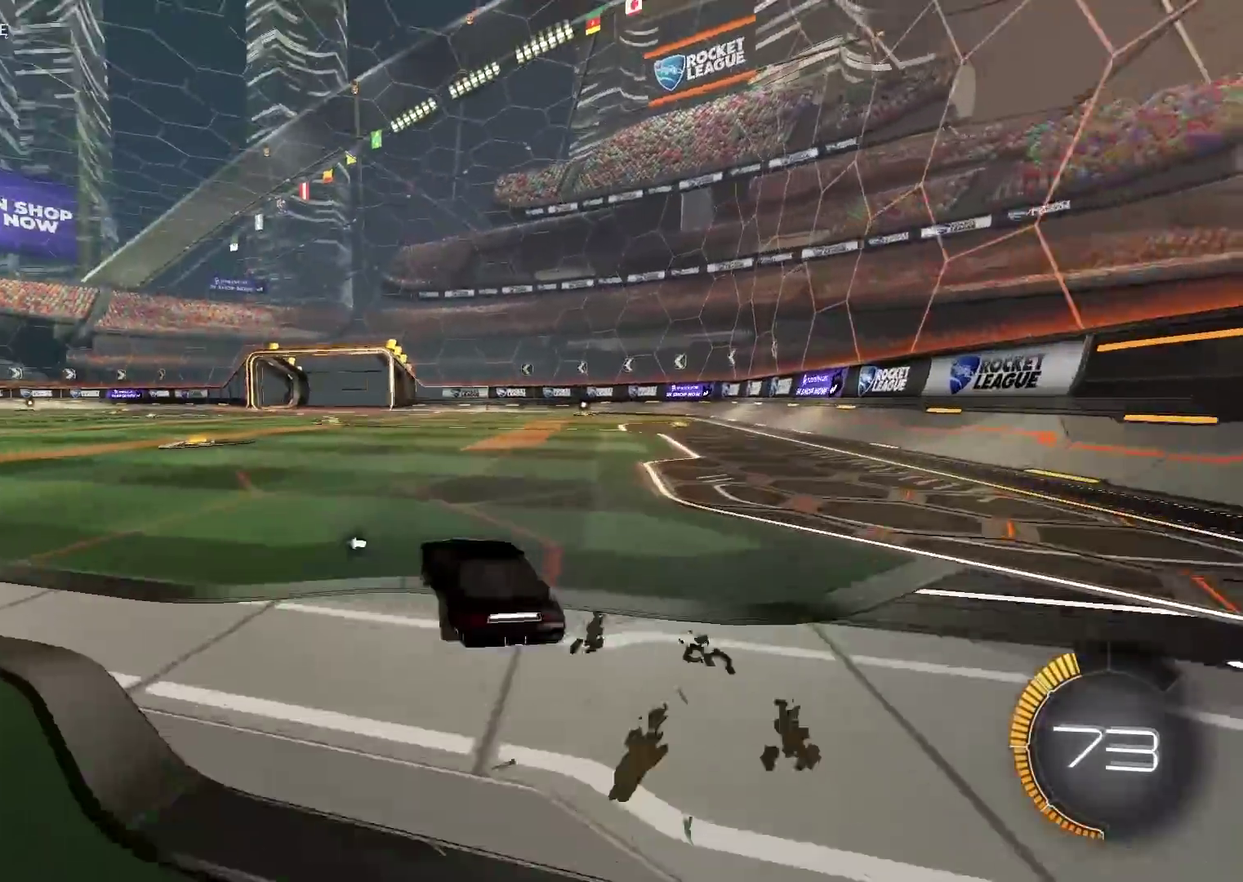
Gameplay with a controller (PlayStation layout); each line is a JSON object with the inputs held at the frame after it. "events" lists button and stick changes between this image and that frame as [ms after this image, input, new state], when the widget could be followed in between. This overlay highlights the sticks when they move; stick clicks (R3) are not distinguishable. This document gives stick clicks only as held states, not as events. Not read: DPAD_DOWN DPAD_LEFT DPAD_RIGHT DPAD_UP HOME L3 R2 SELECT TOUCHPAD left_stick.
{"buttons": [], "right_stick": "right"}
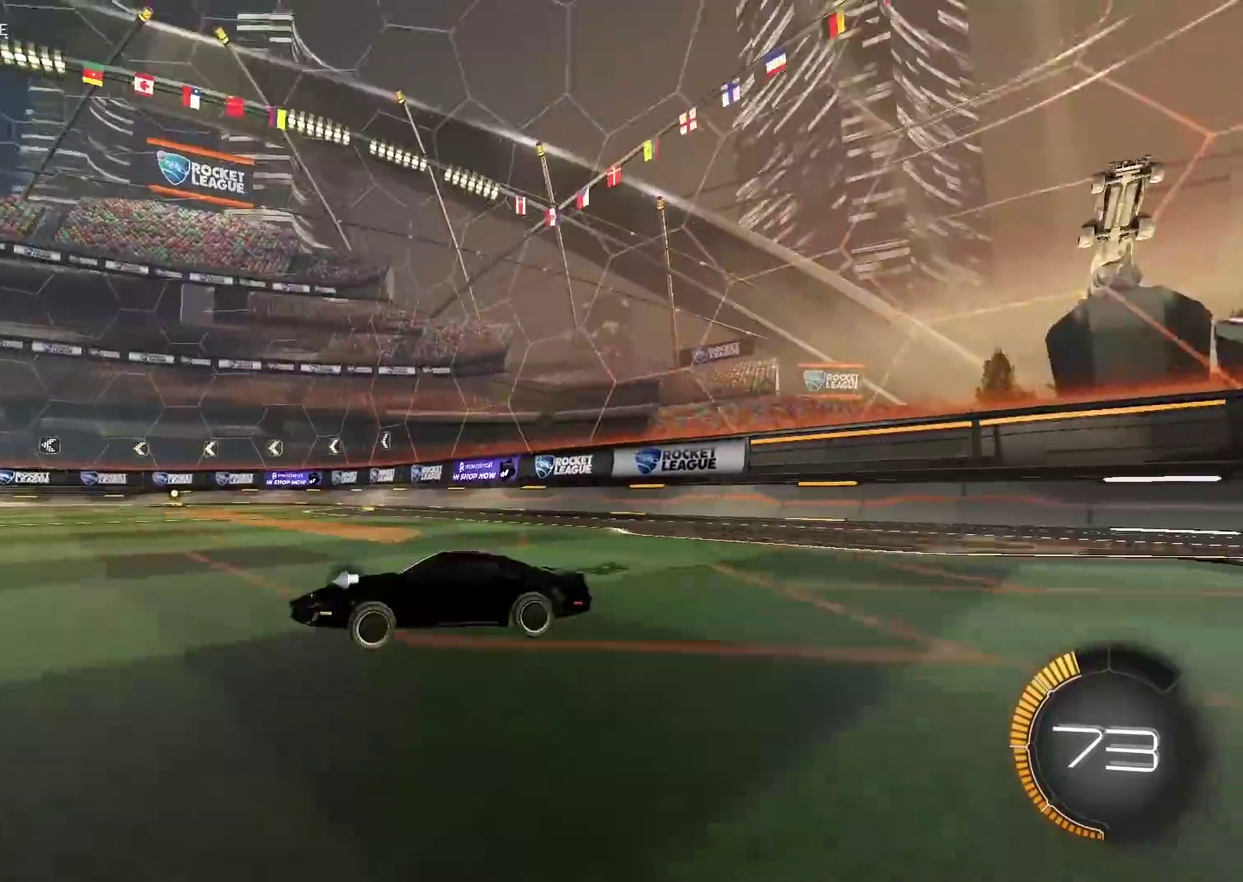
{"buttons": [], "right_stick": "up-right"}
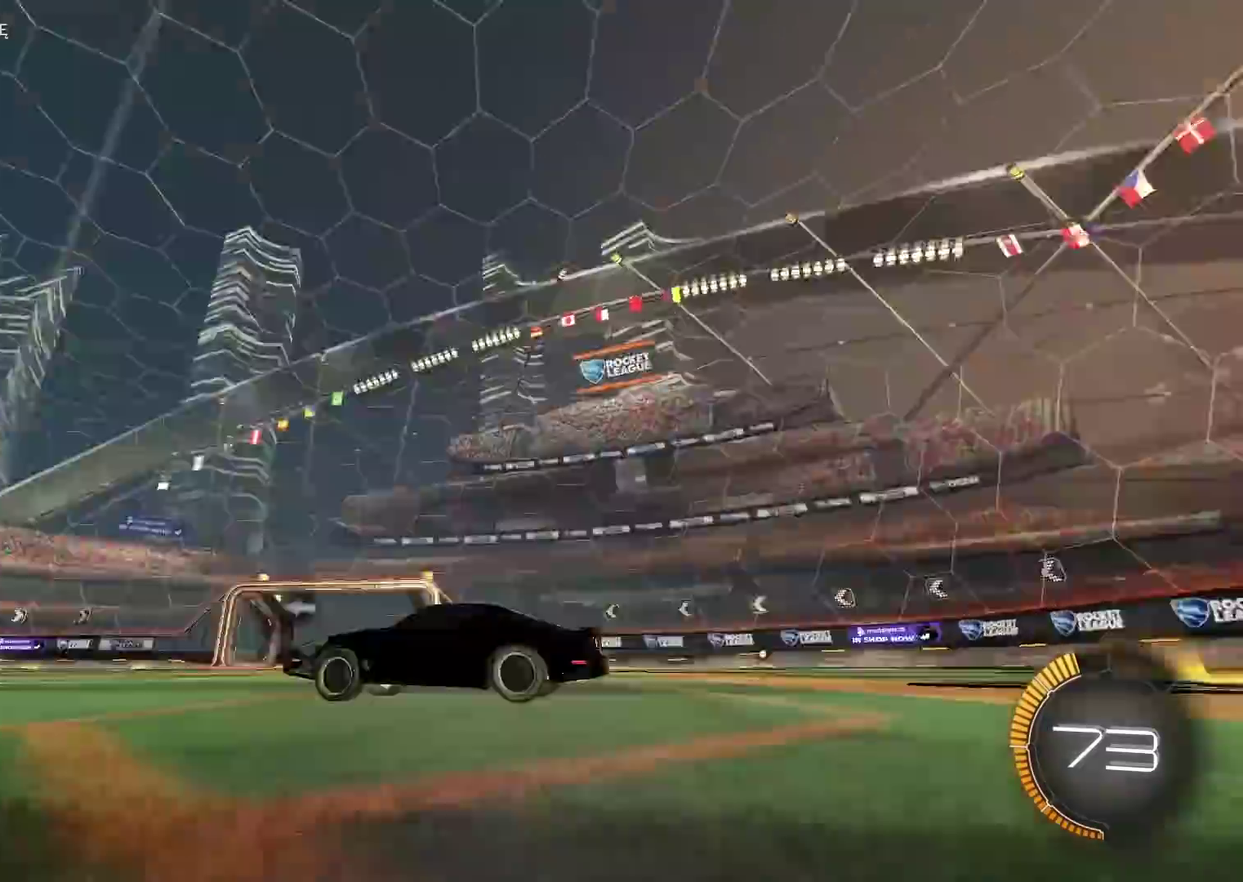
{"buttons": [], "right_stick": "left"}
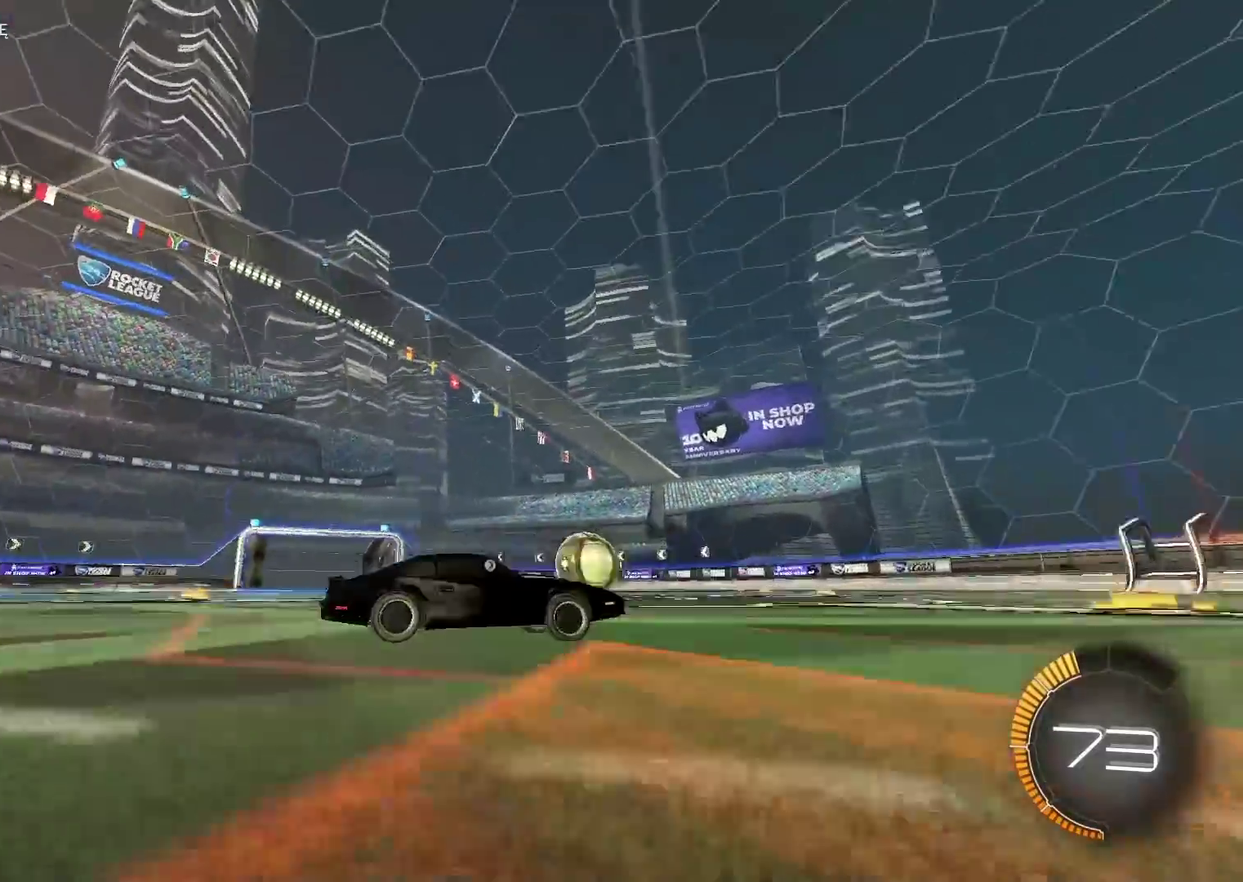
{"buttons": [], "right_stick": "left", "events": []}
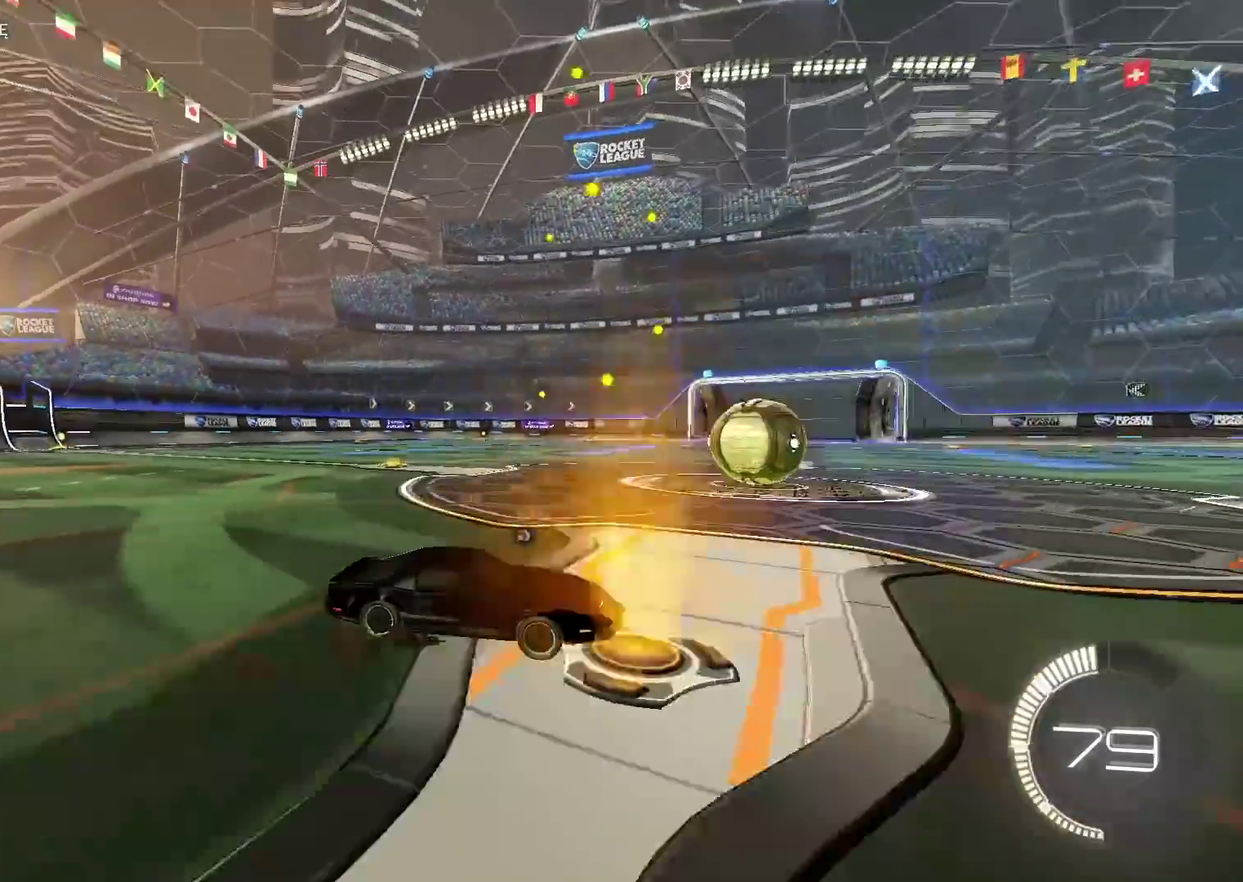
{"buttons": [], "right_stick": "center"}
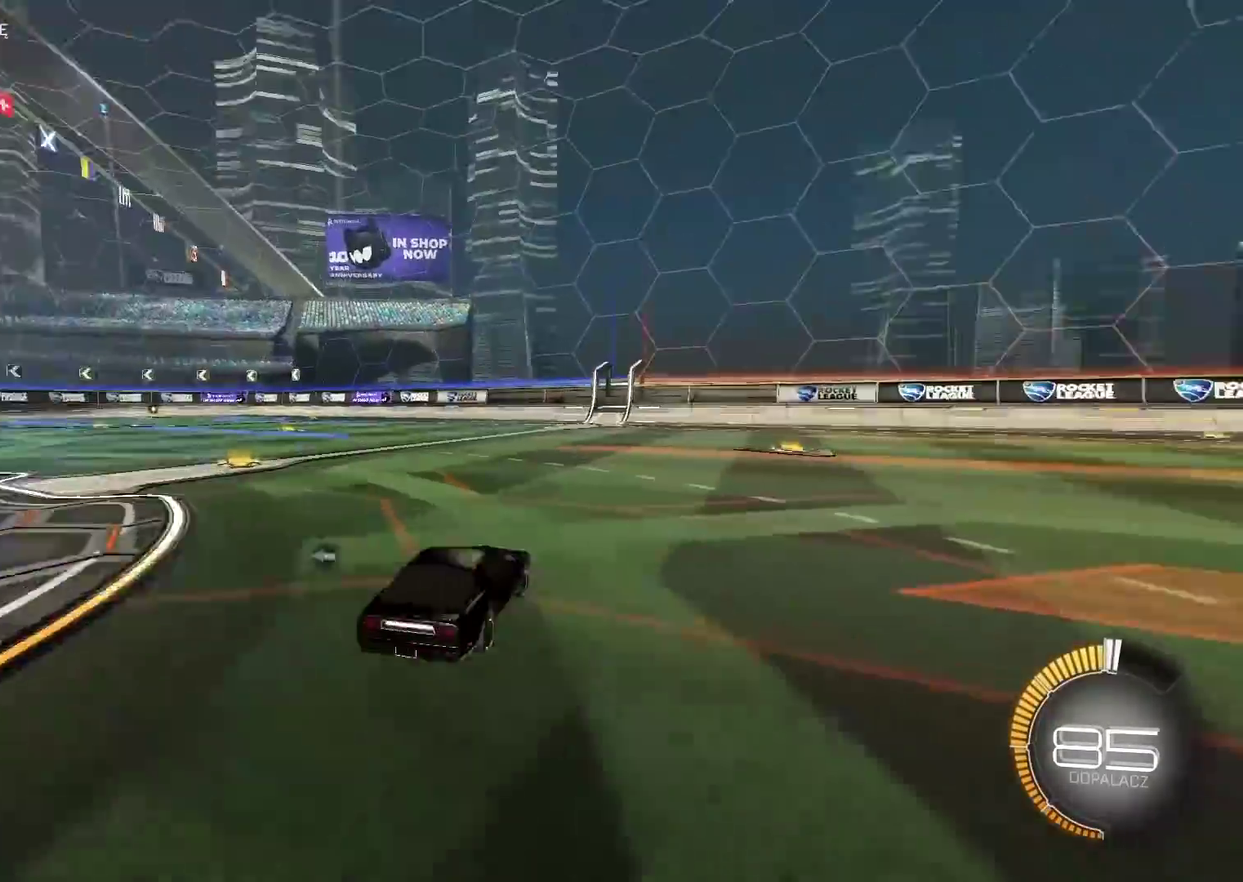
{"buttons": [], "right_stick": "center", "events": []}
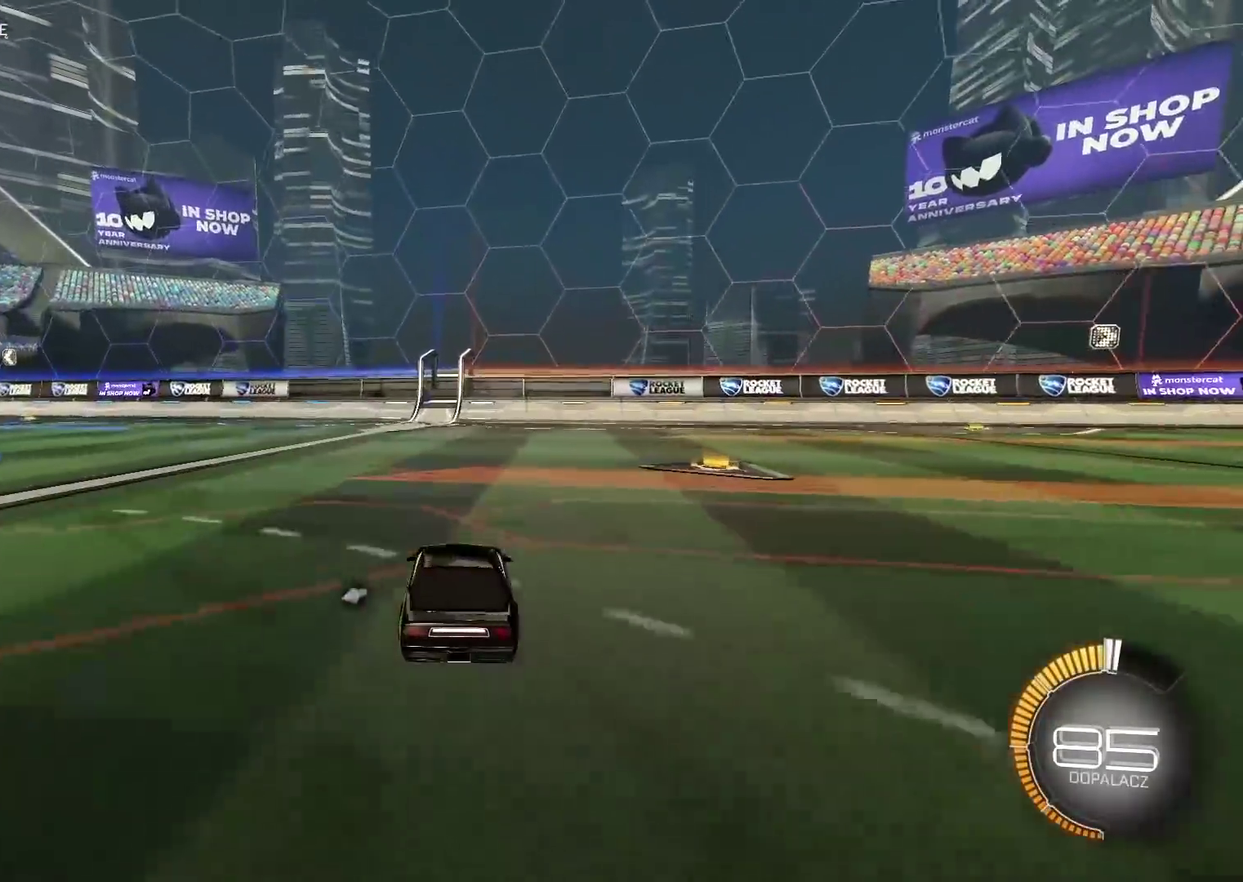
{"buttons": ["CIRCLE"], "right_stick": "center", "events": [[467, "CIRCLE", "down"]]}
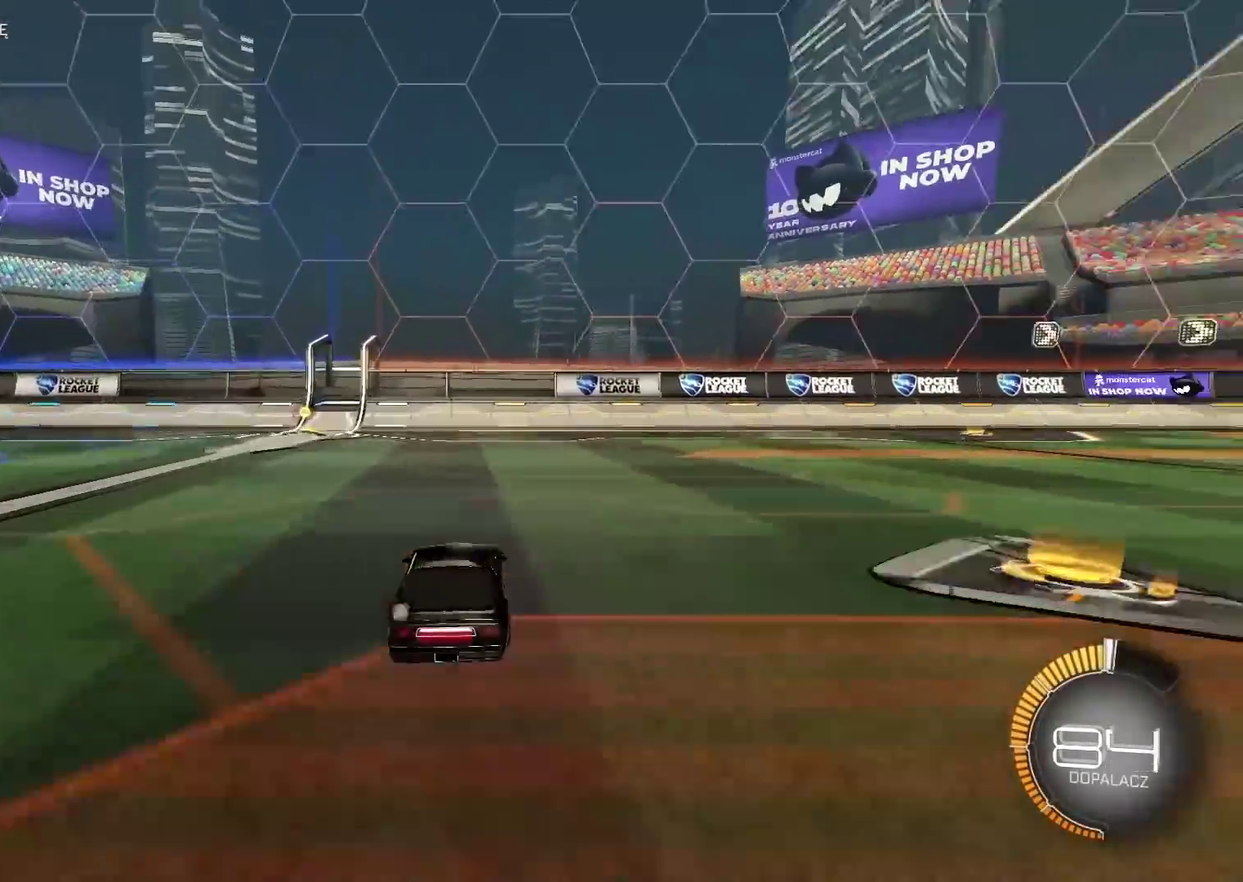
{"buttons": [], "right_stick": "center", "events": [[383, "CIRCLE", "up"]]}
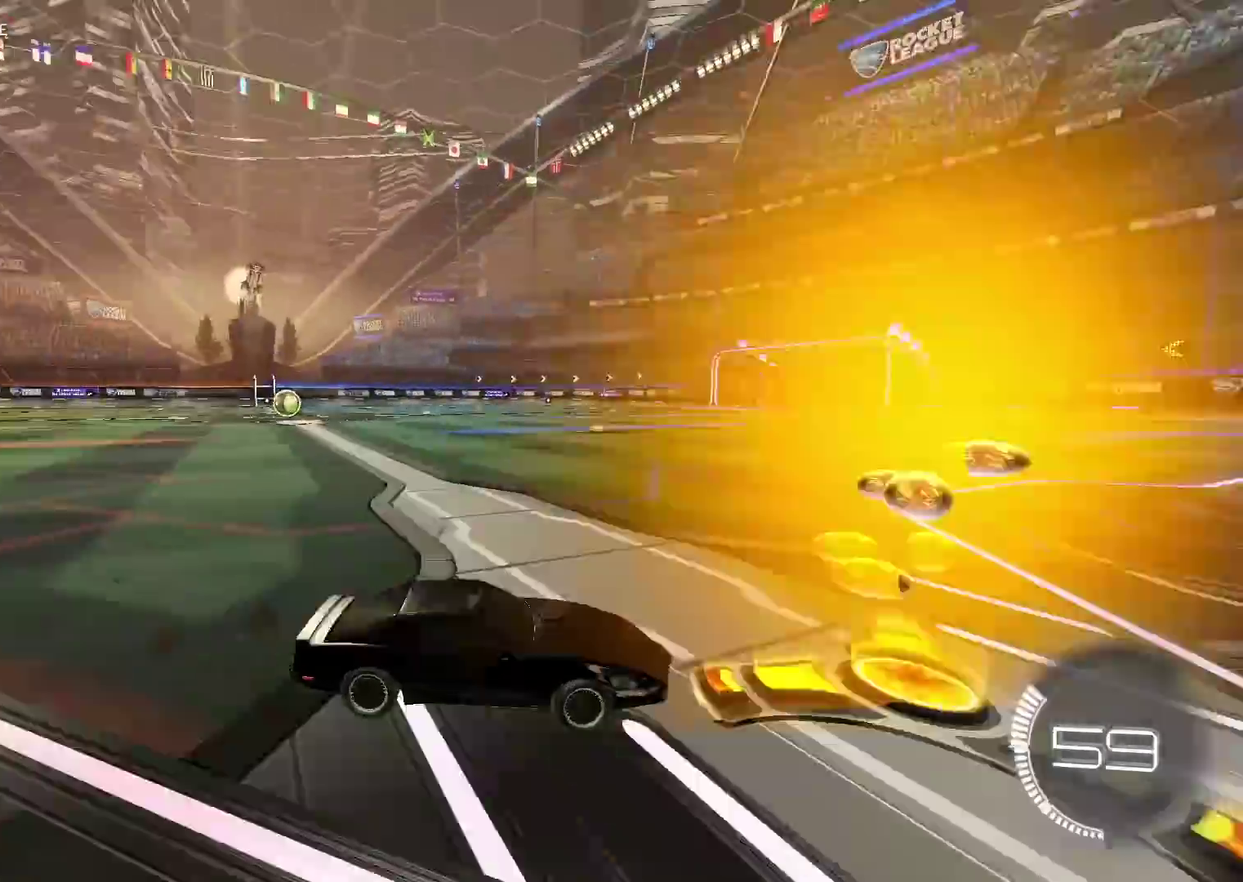
{"buttons": [], "right_stick": "center", "events": []}
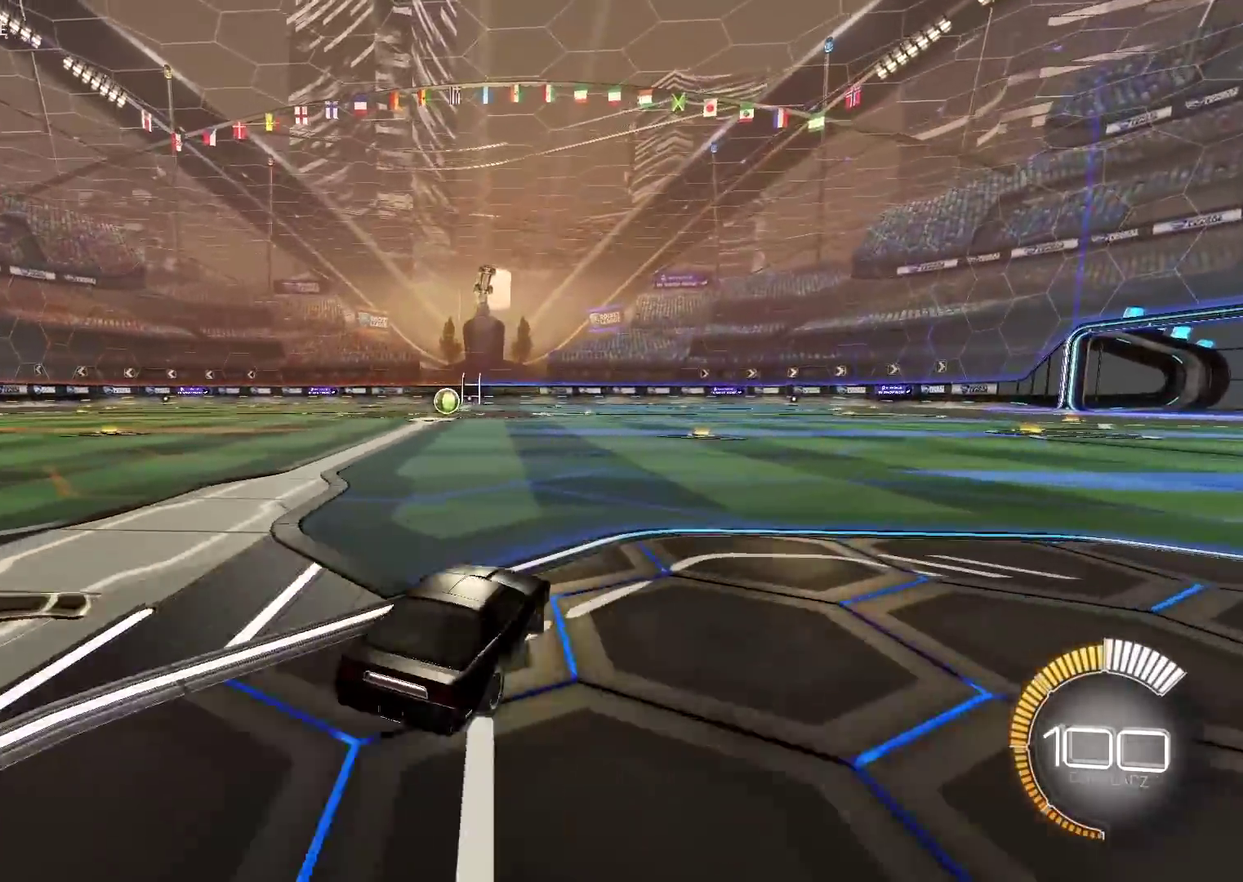
{"buttons": ["L2", "R3"], "right_stick": "center", "events": [[150, "L2", "down"]]}
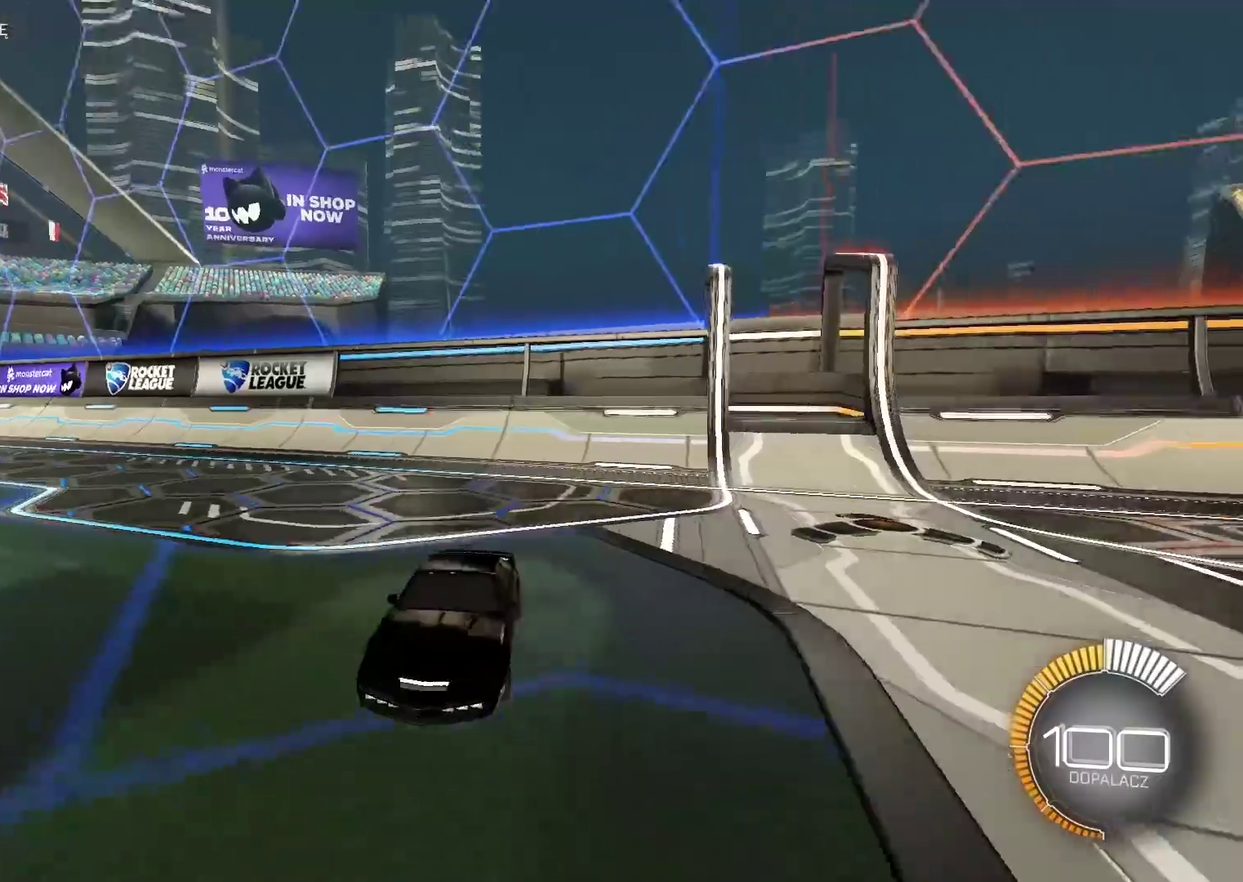
{"buttons": ["L2", "R3"], "right_stick": "up-right"}
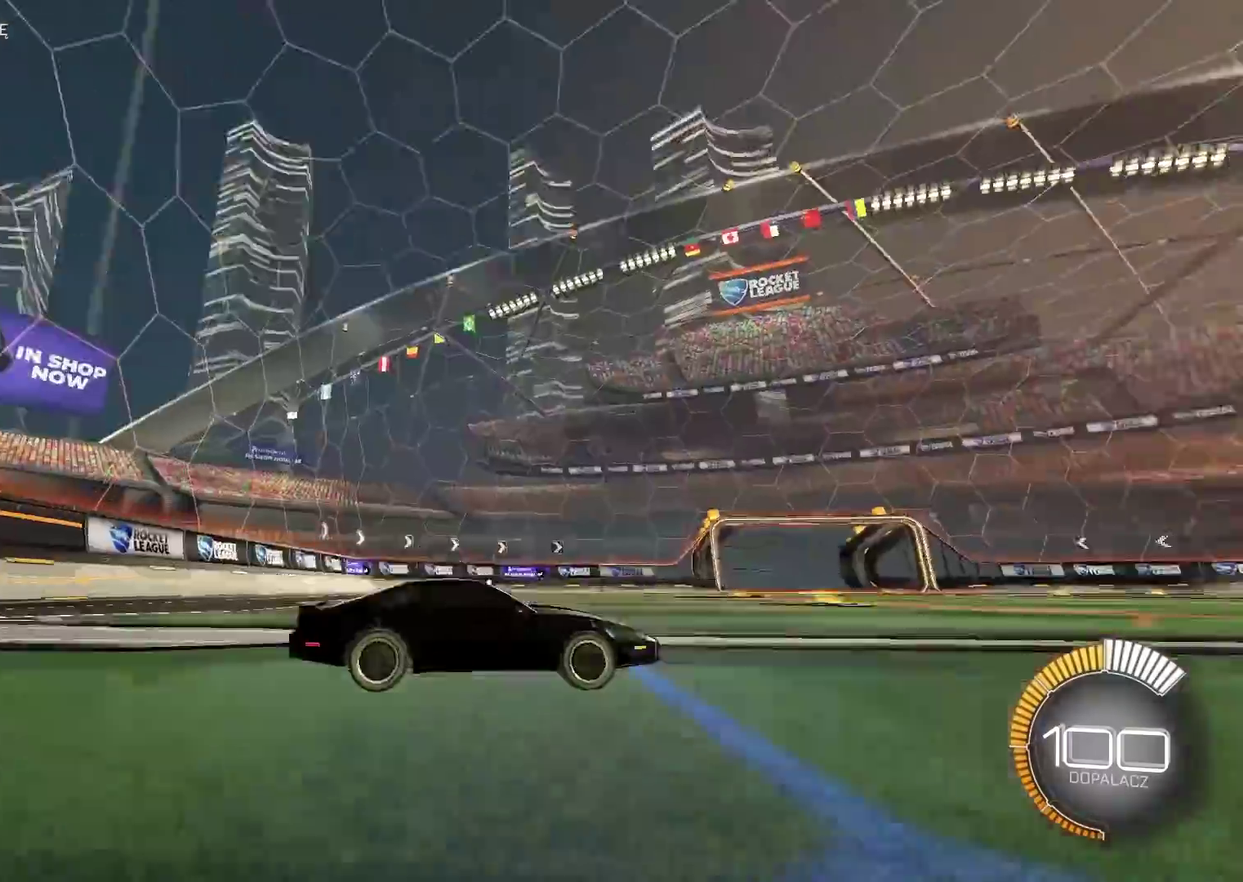
{"buttons": ["L2", "R3"], "right_stick": "right"}
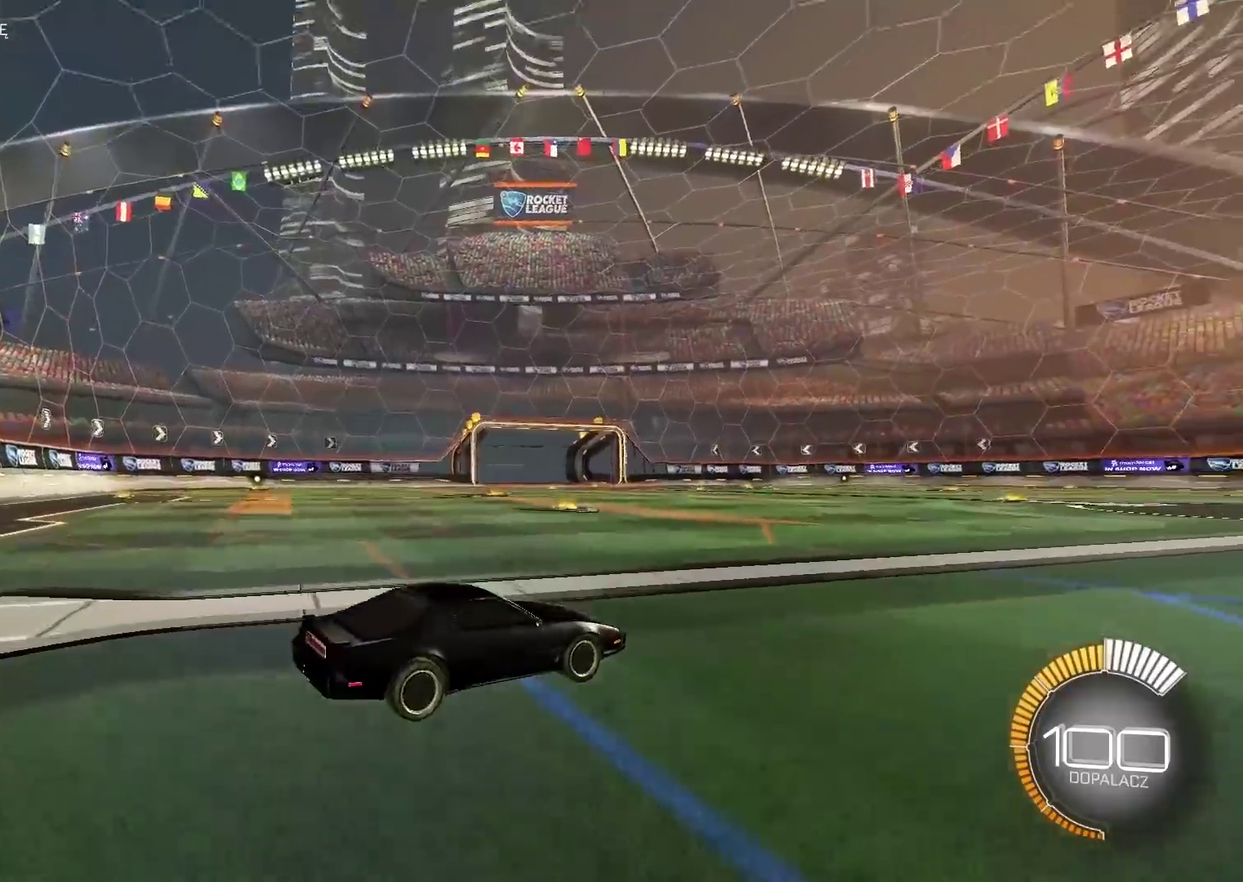
{"buttons": ["CIRCLE"], "right_stick": "center"}
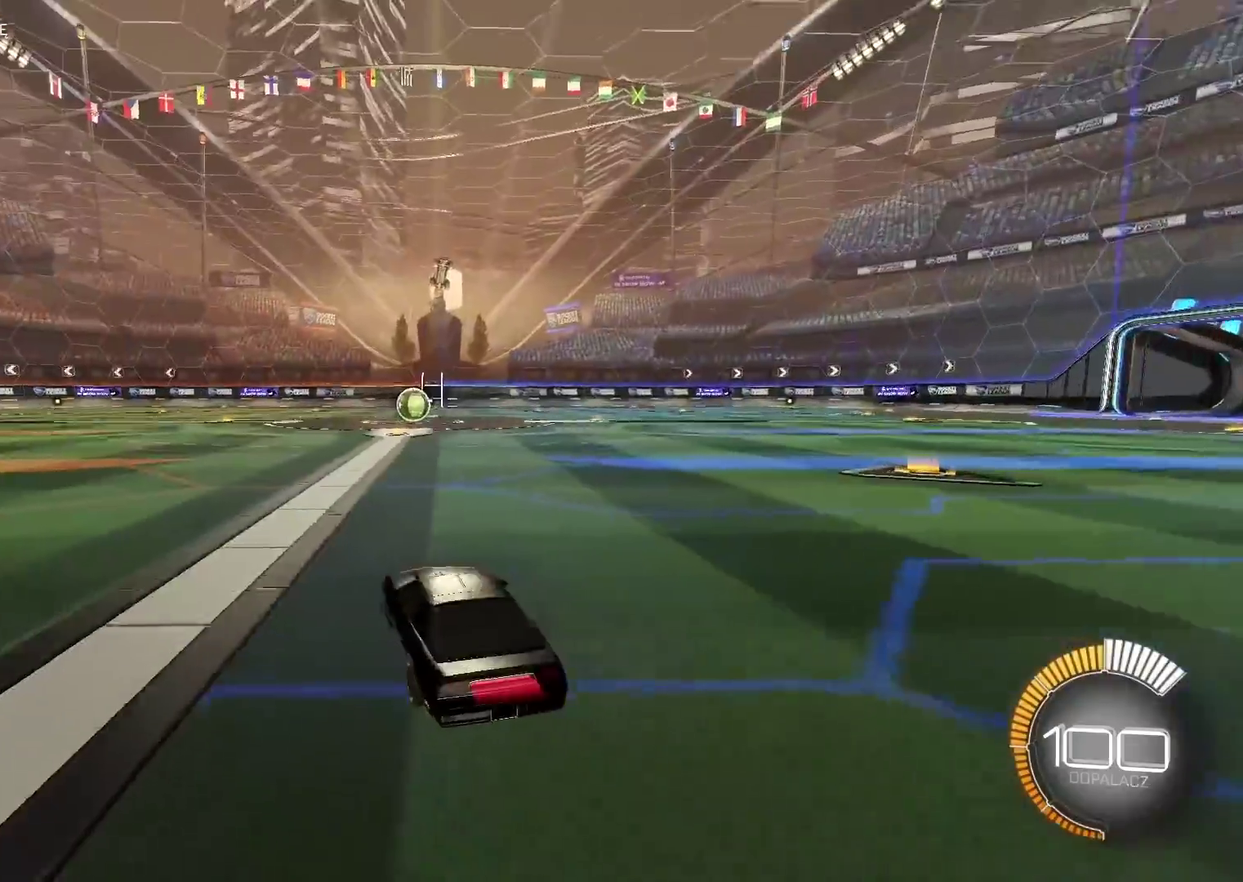
{"buttons": ["CIRCLE"], "right_stick": "center", "events": []}
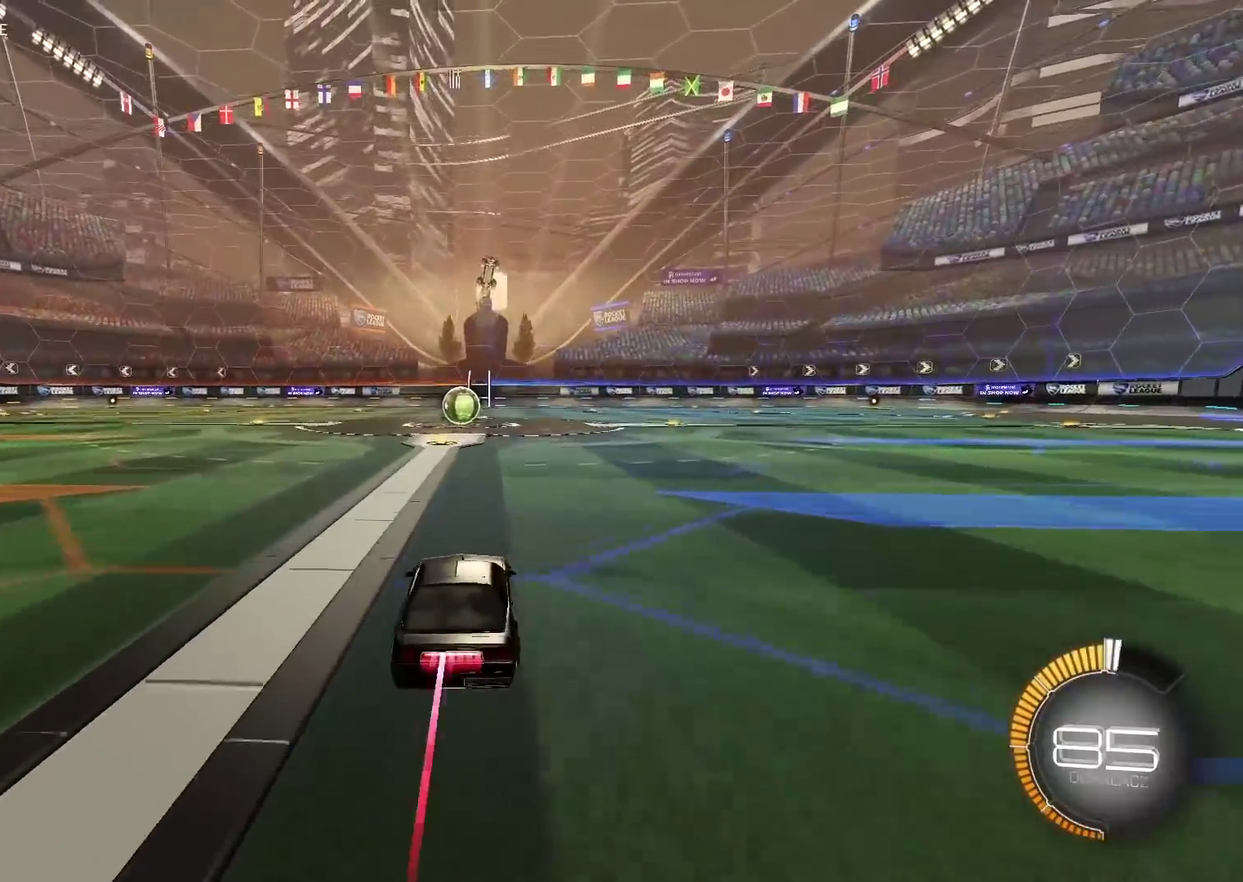
{"buttons": ["CIRCLE"], "right_stick": "center", "events": []}
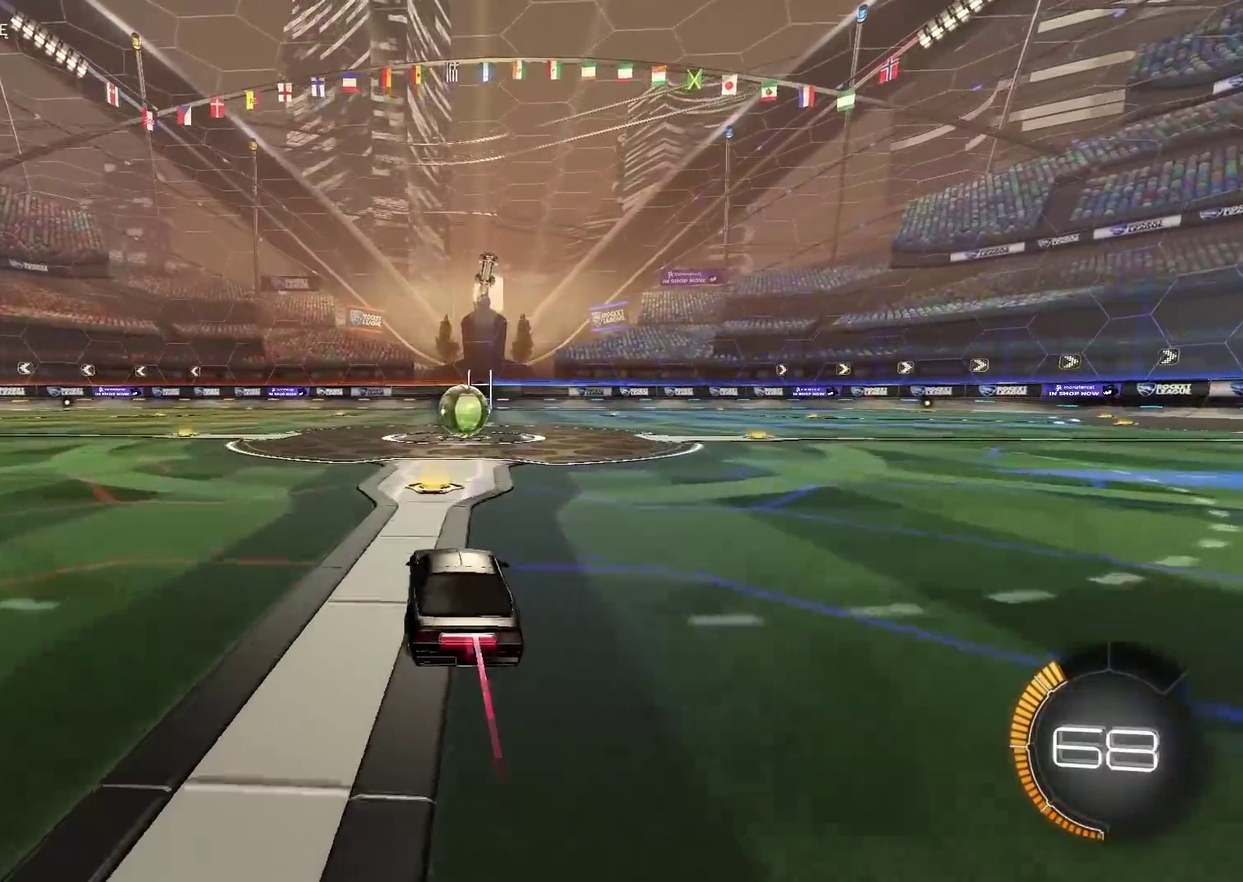
{"buttons": ["CROSS", "L2"], "right_stick": "center", "events": [[67, "CIRCLE", "up"], [150, "L2", "down"], [417, "CROSS", "down"]]}
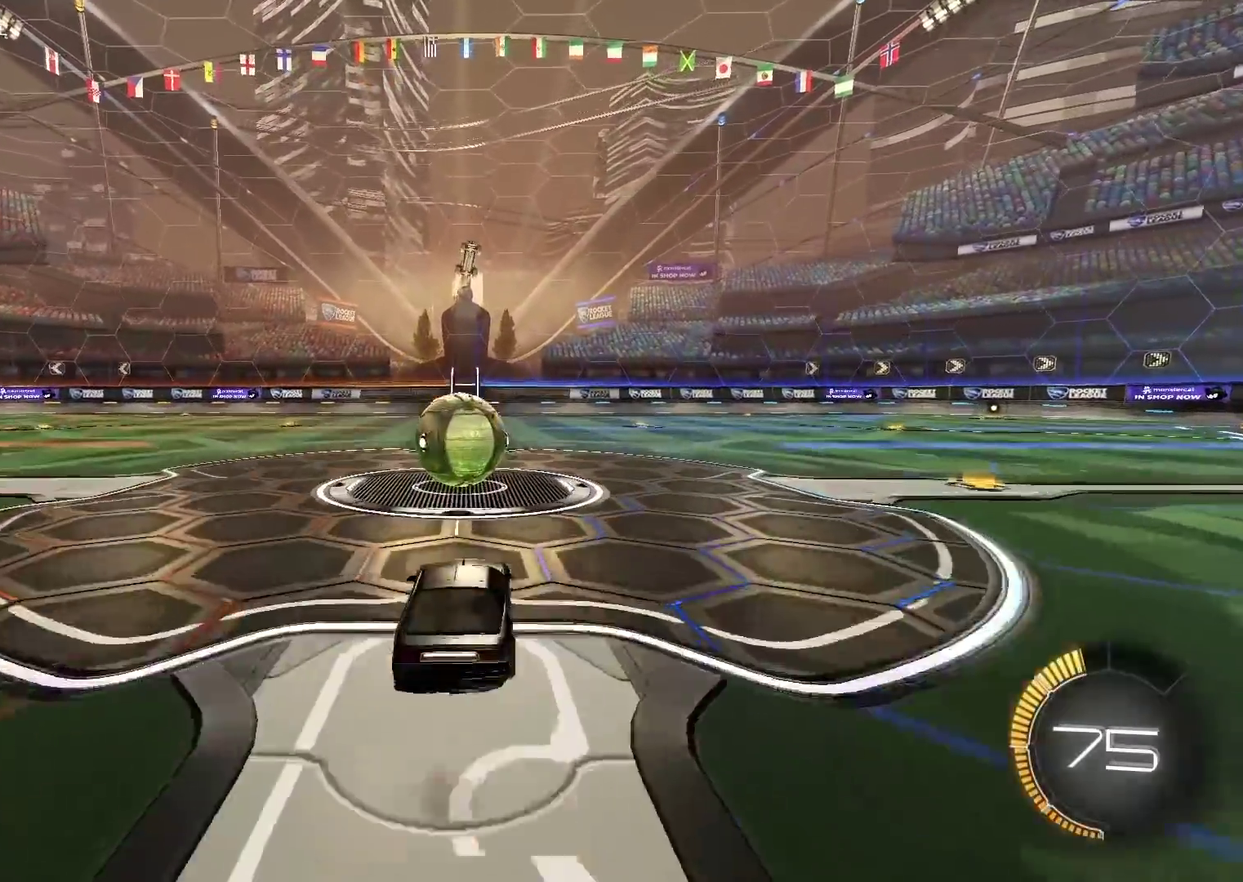
{"buttons": ["CIRCLE"], "right_stick": "center", "events": [[17, "CROSS", "up"], [367, "CIRCLE", "down"], [367, "L2", "up"]]}
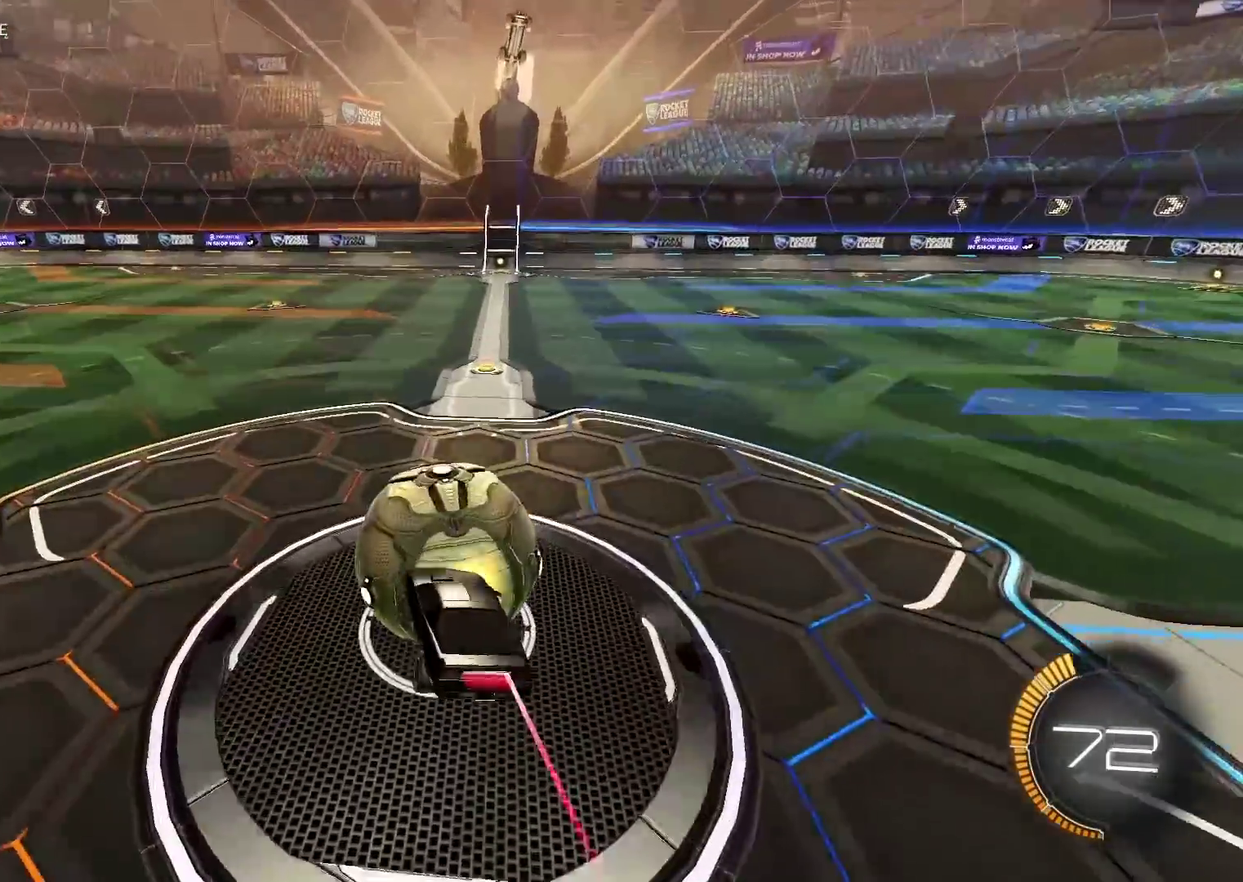
{"buttons": [], "right_stick": "center", "events": [[483, "CIRCLE", "up"]]}
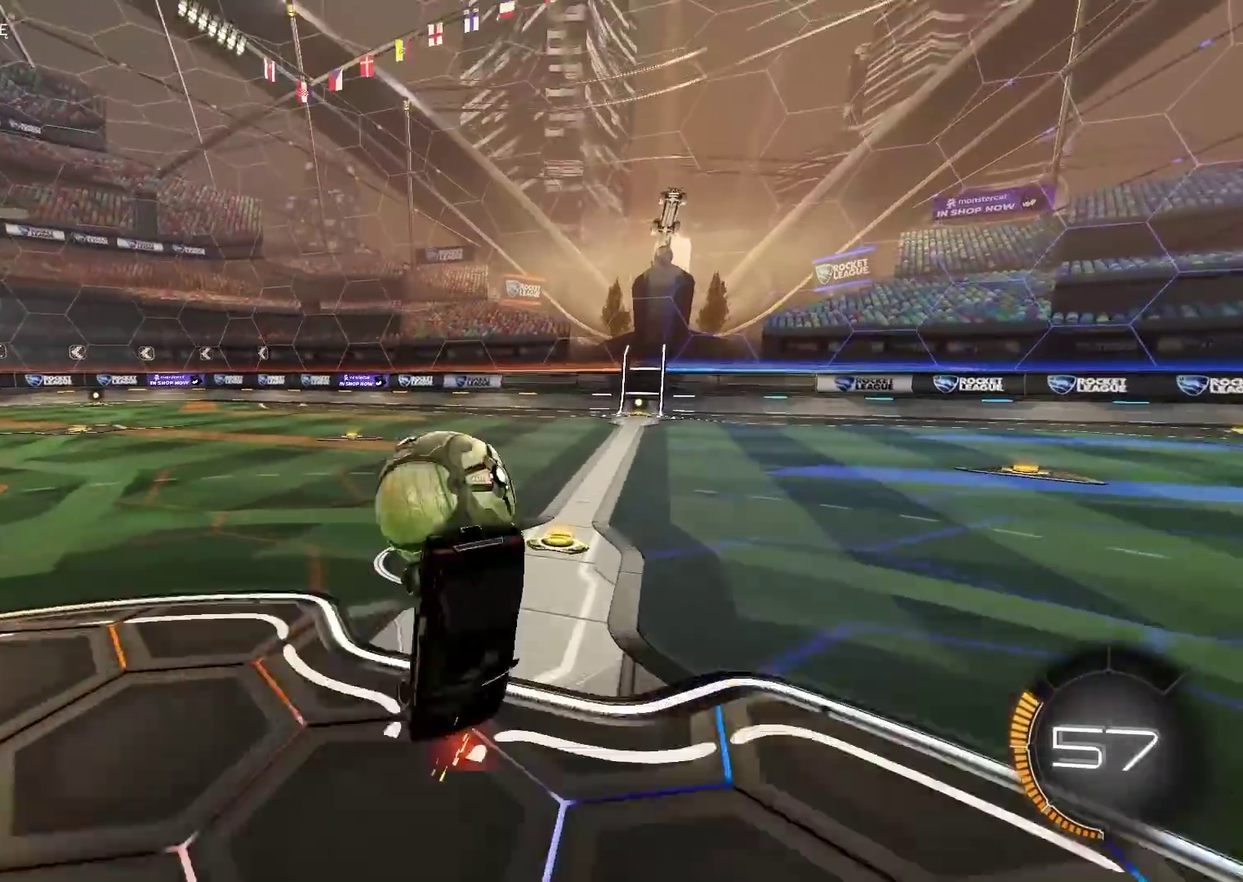
{"buttons": ["L2"], "right_stick": "center", "events": [[67, "L2", "down"]]}
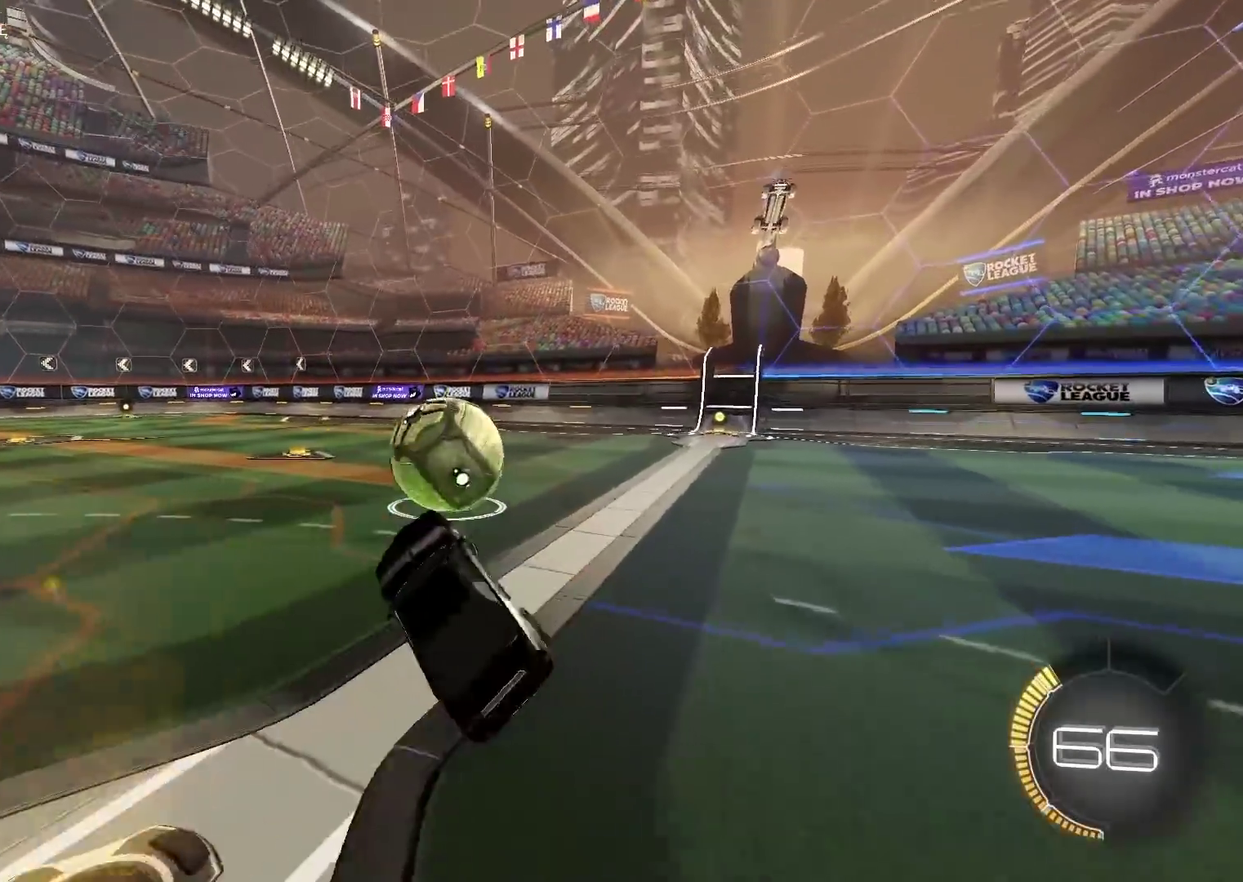
{"buttons": [], "right_stick": "center", "events": [[167, "L2", "up"]]}
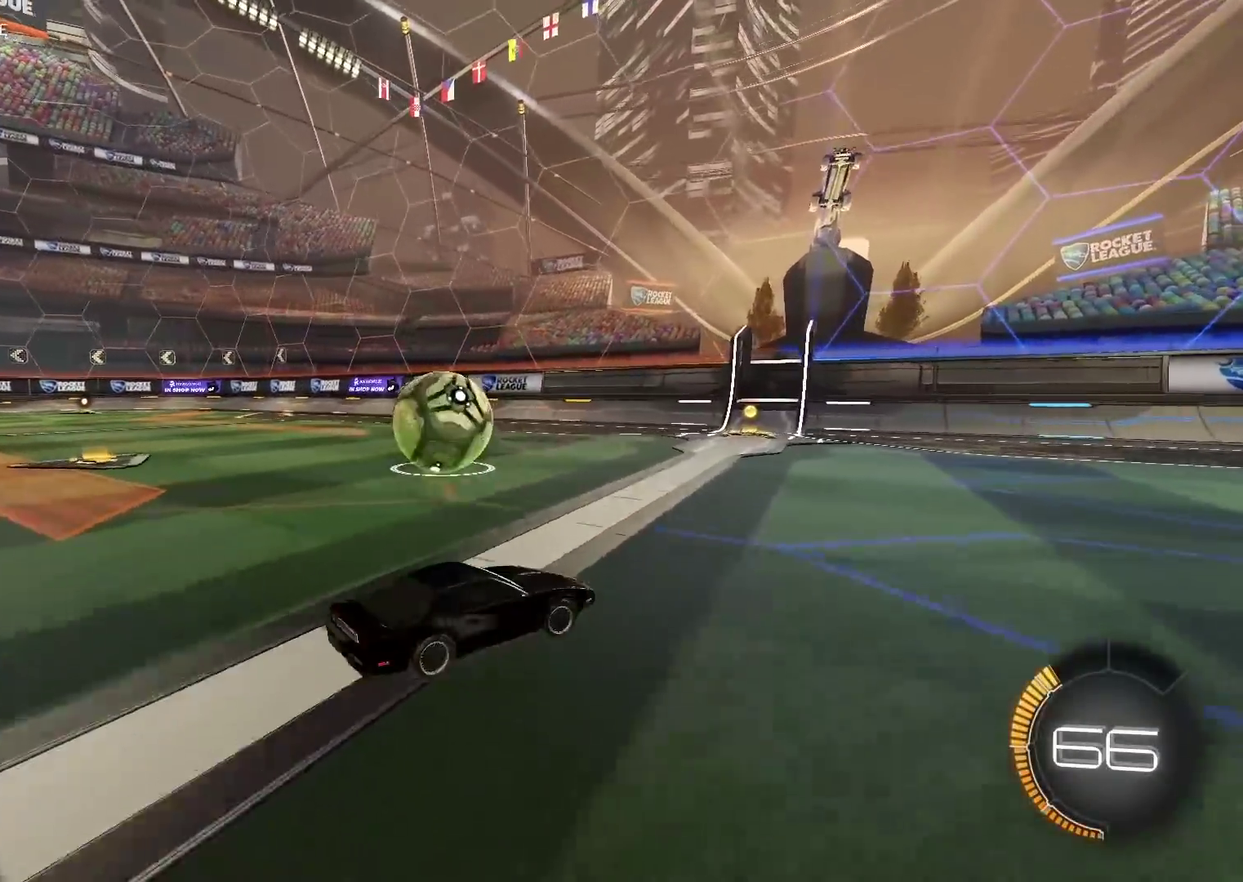
{"buttons": [], "right_stick": "center", "events": []}
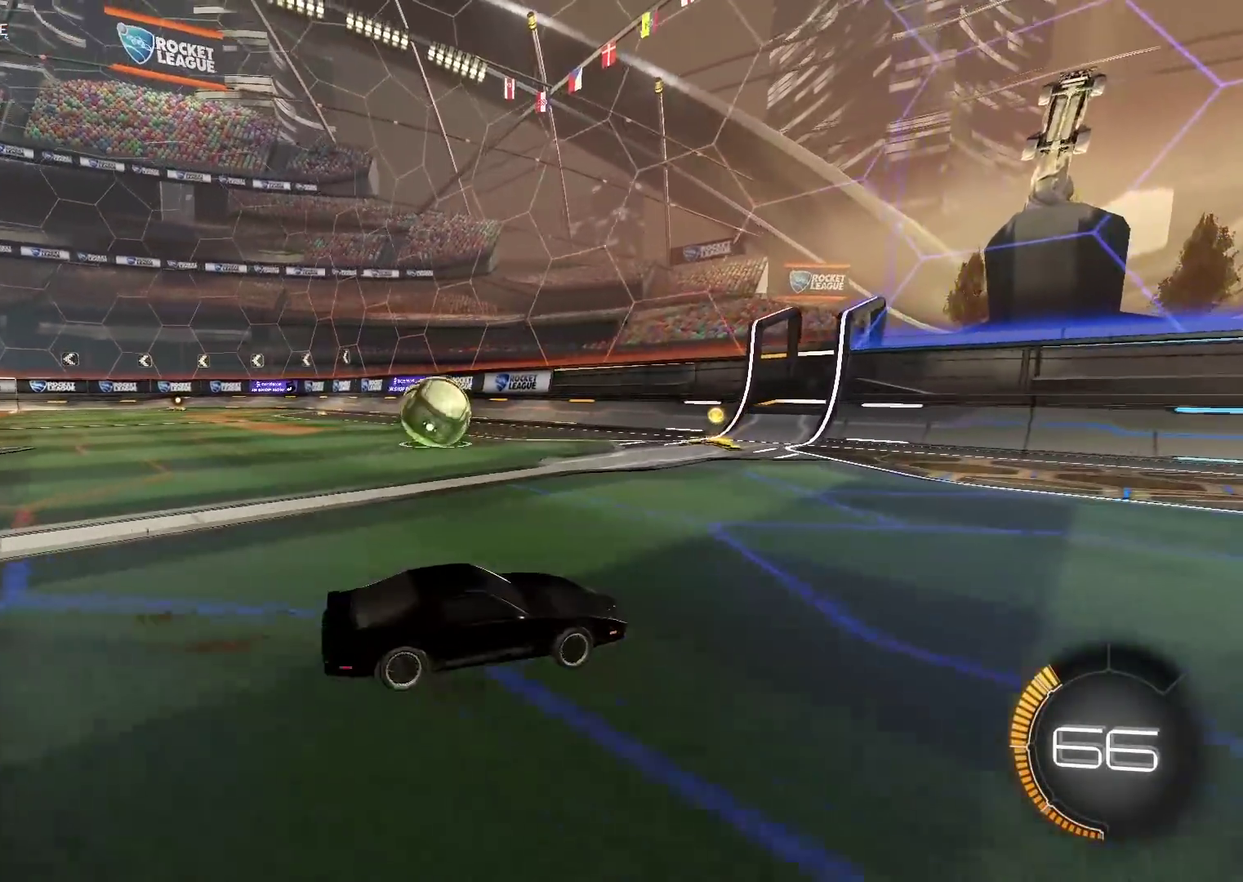
{"buttons": [], "right_stick": "center", "events": [[83, "CIRCLE", "down"], [300, "CIRCLE", "up"]]}
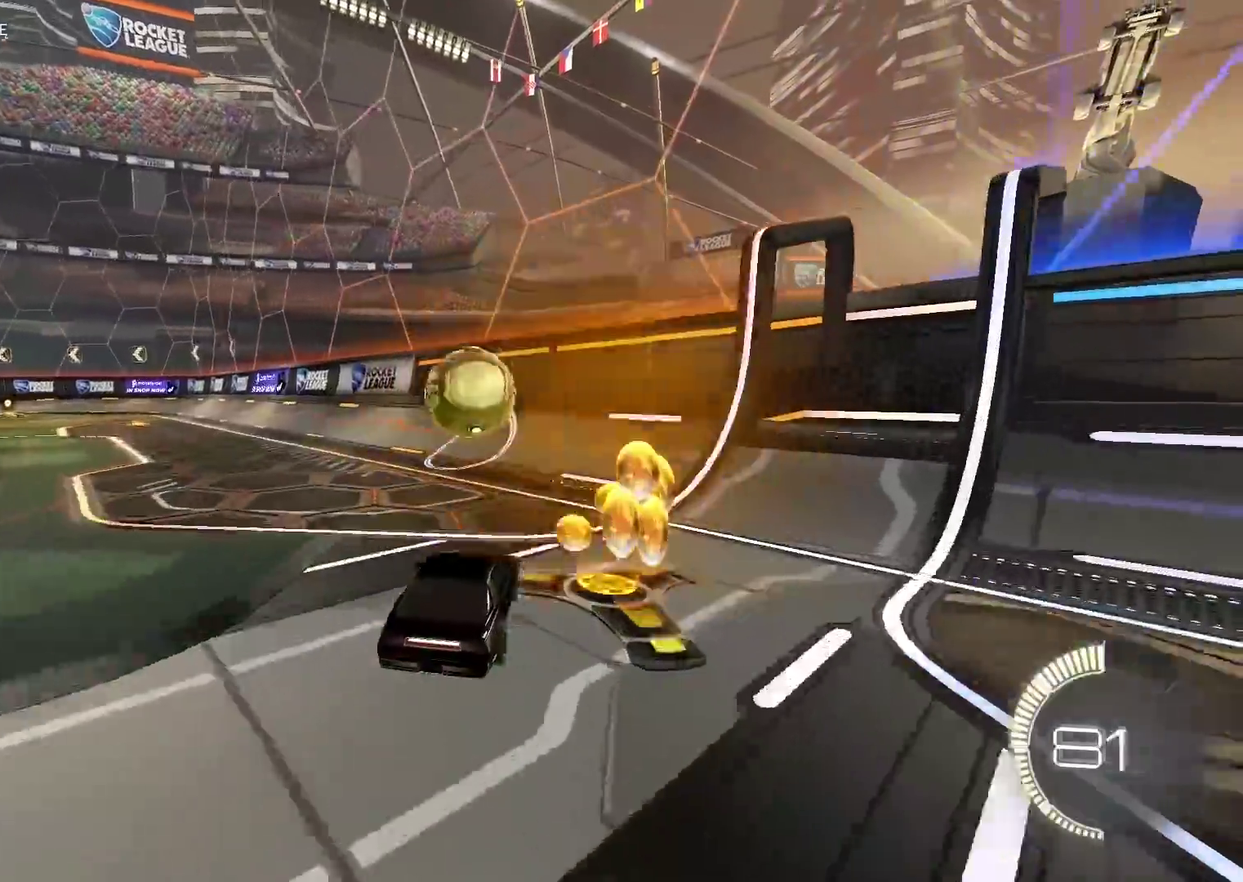
{"buttons": ["CIRCLE"], "right_stick": "center", "events": [[317, "CIRCLE", "down"]]}
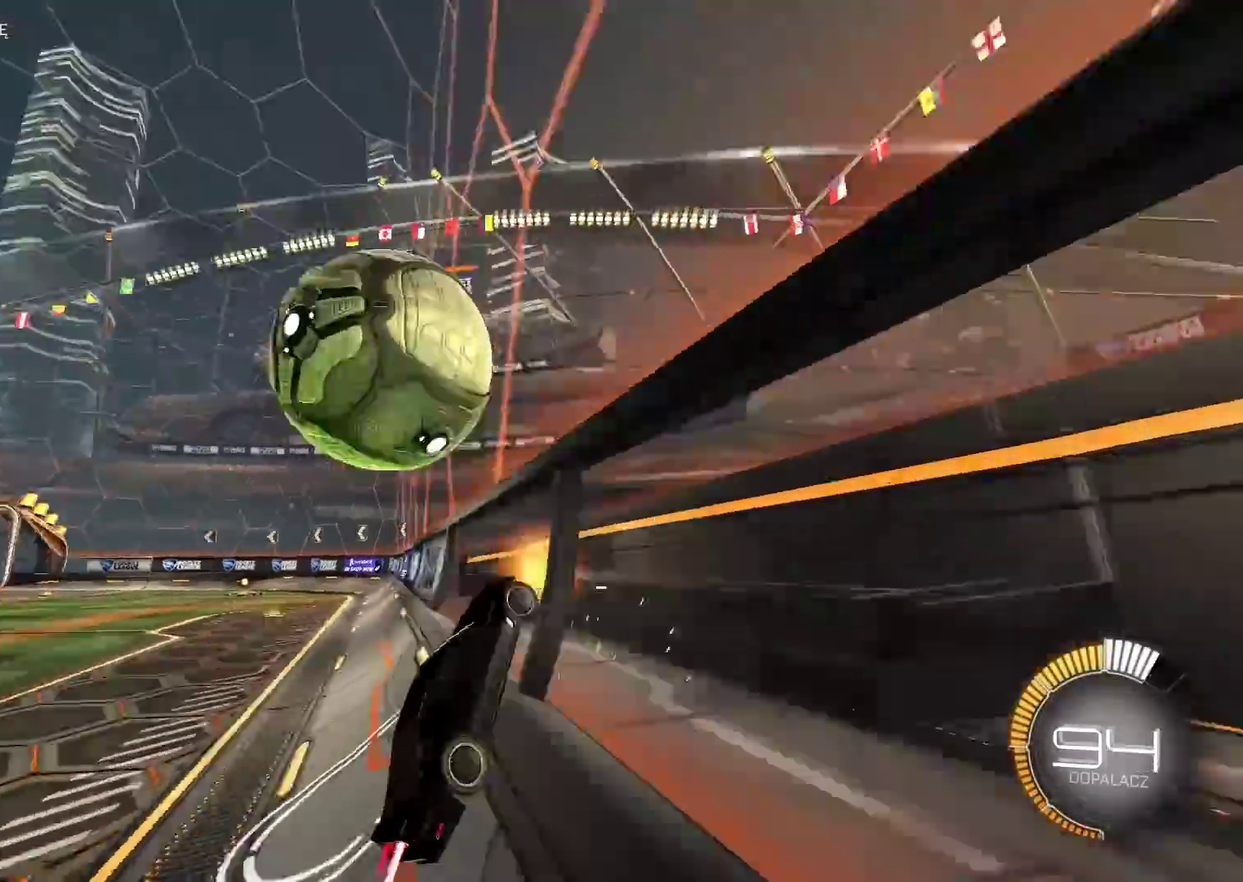
{"buttons": ["L2"], "right_stick": "center", "events": [[33, "CIRCLE", "up"], [67, "L2", "down"], [217, "CIRCLE", "down"], [233, "CROSS", "down"], [417, "CROSS", "up"], [433, "CIRCLE", "up"]]}
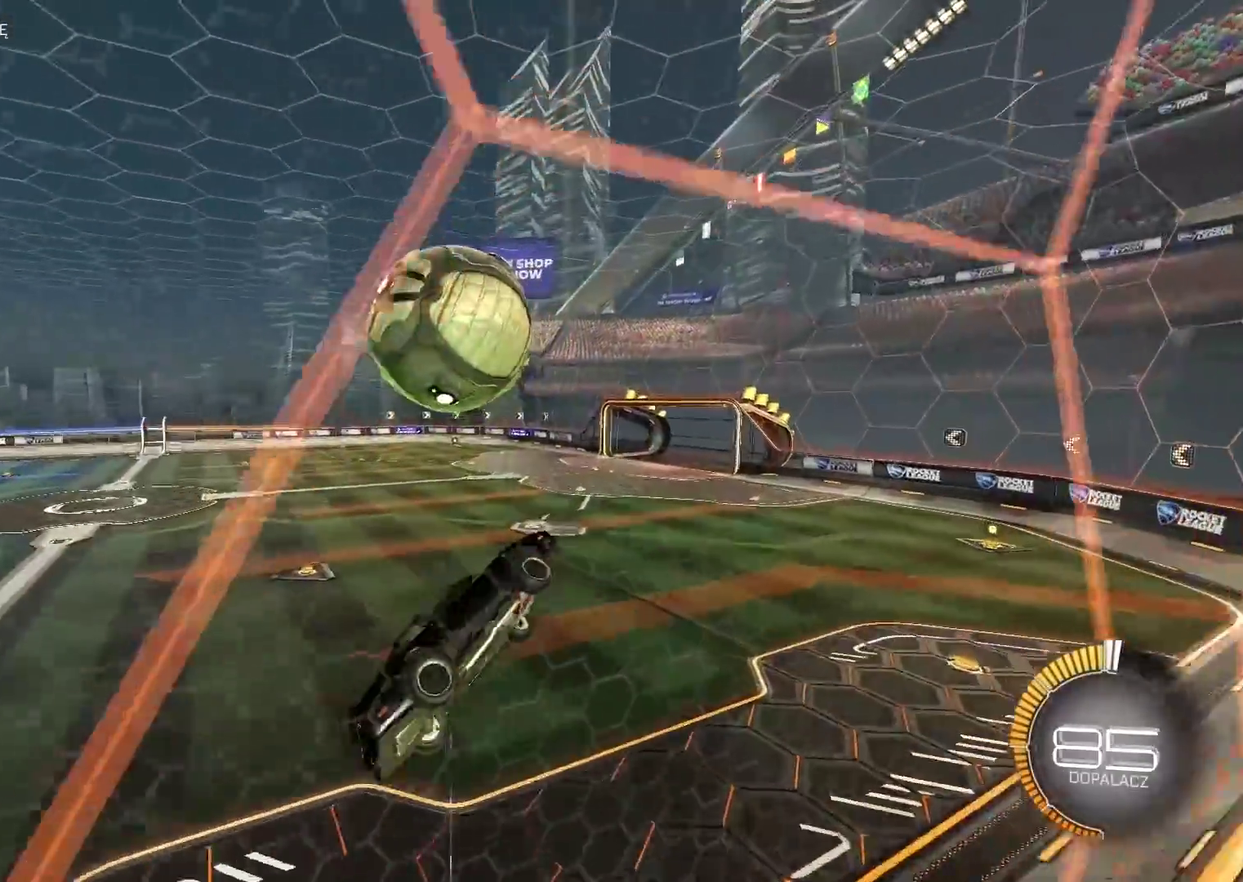
{"buttons": ["CIRCLE"], "right_stick": "center", "events": [[117, "CIRCLE", "down"], [150, "L2", "up"]]}
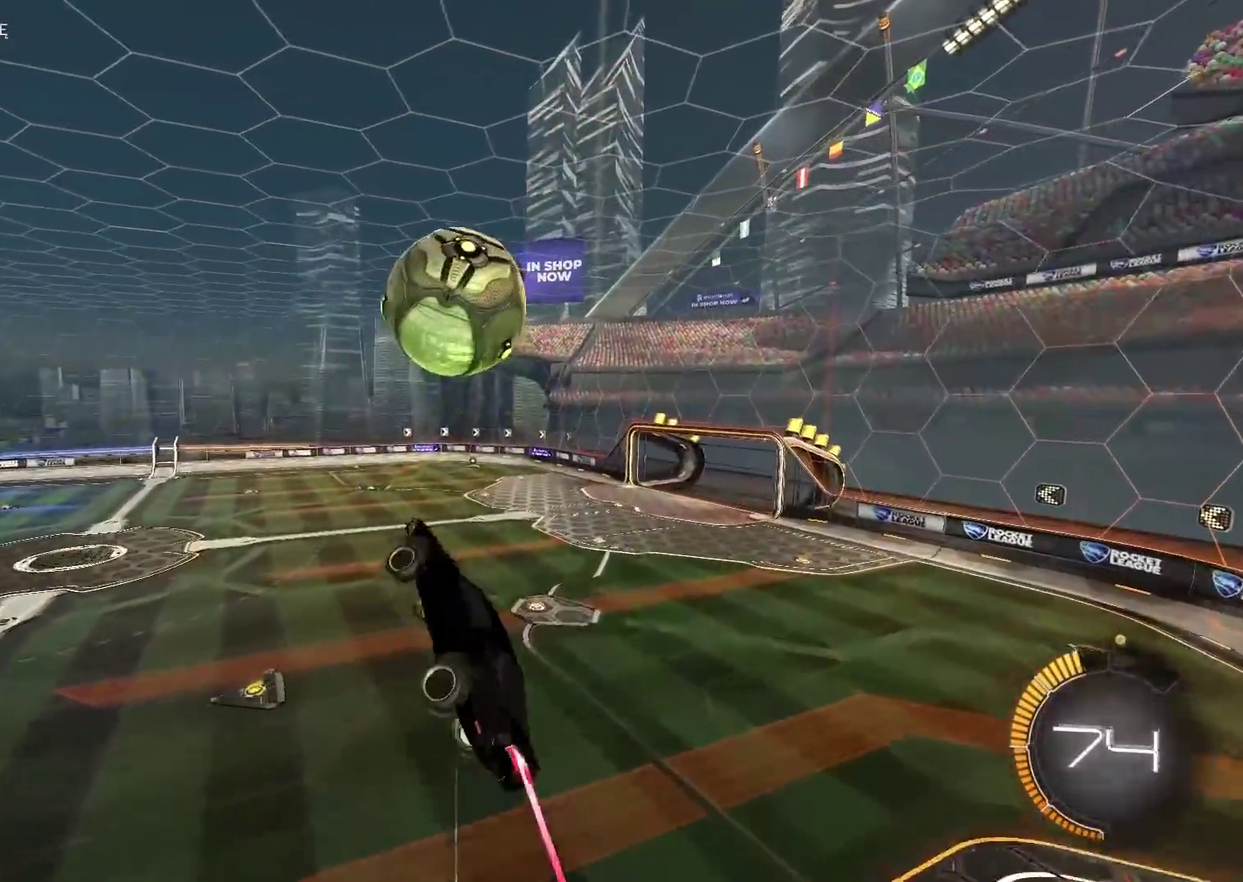
{"buttons": ["CIRCLE"], "right_stick": "center", "events": []}
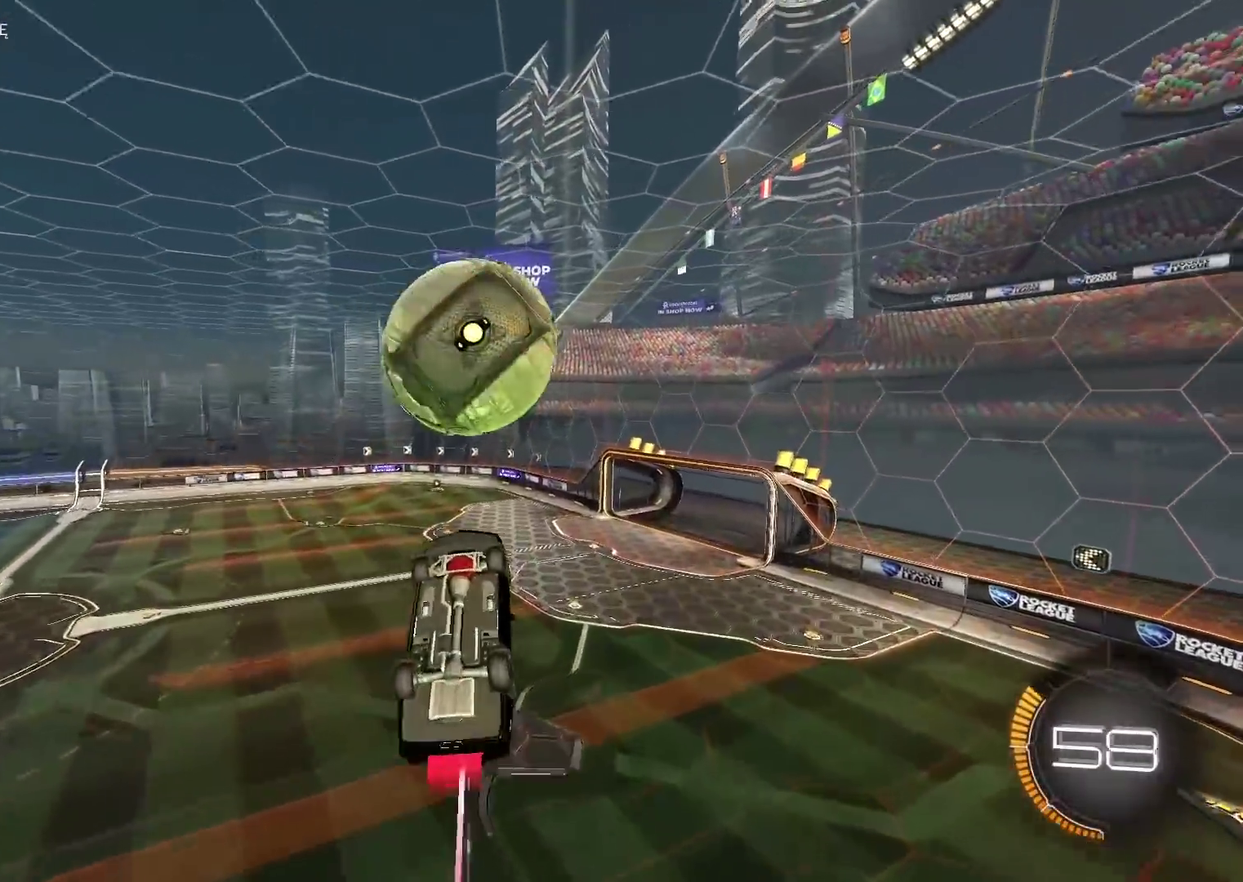
{"buttons": ["CROSS", "CIRCLE"], "right_stick": "center", "events": [[333, "CROSS", "down"]]}
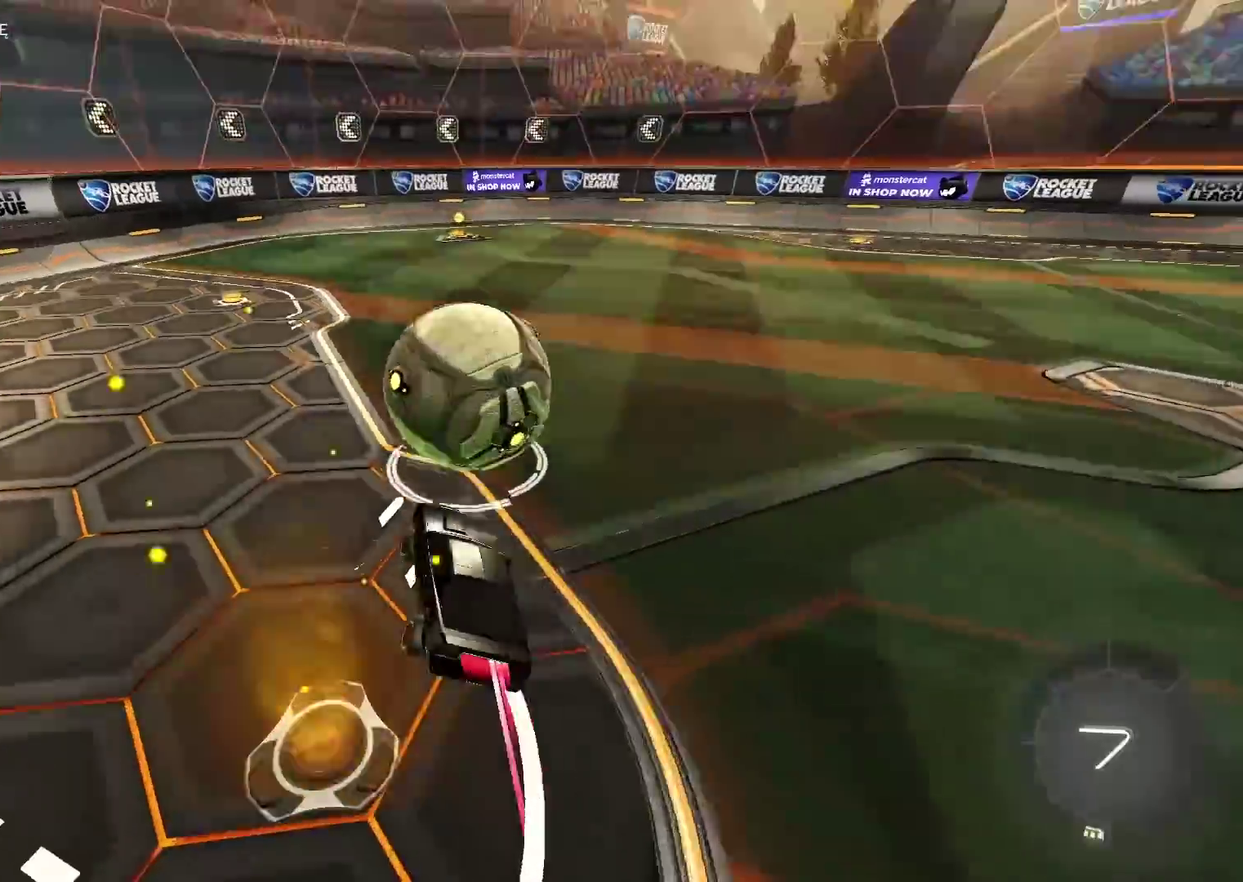
{"buttons": ["CIRCLE"], "right_stick": "center", "events": [[50, "CROSS", "up"]]}
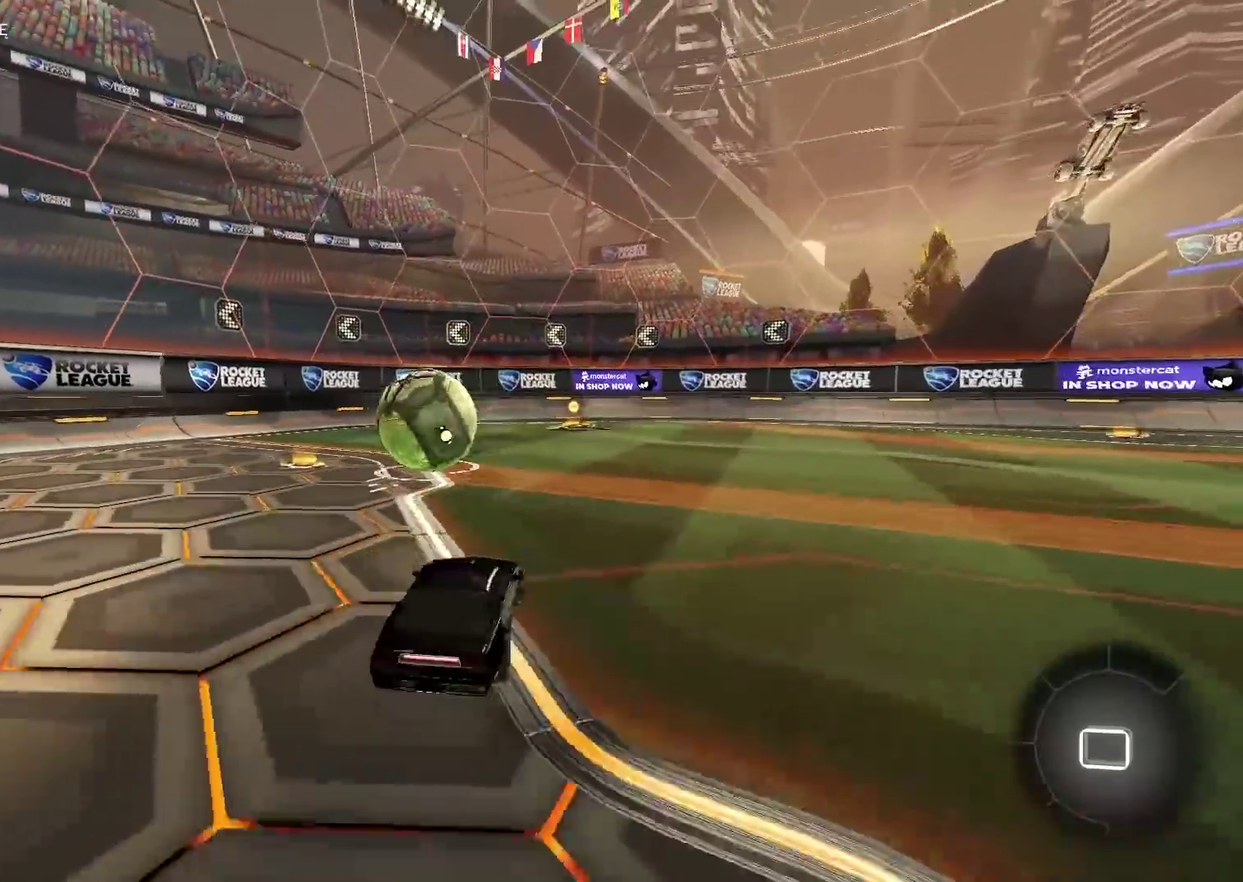
{"buttons": [], "right_stick": "center", "events": [[100, "CIRCLE", "up"]]}